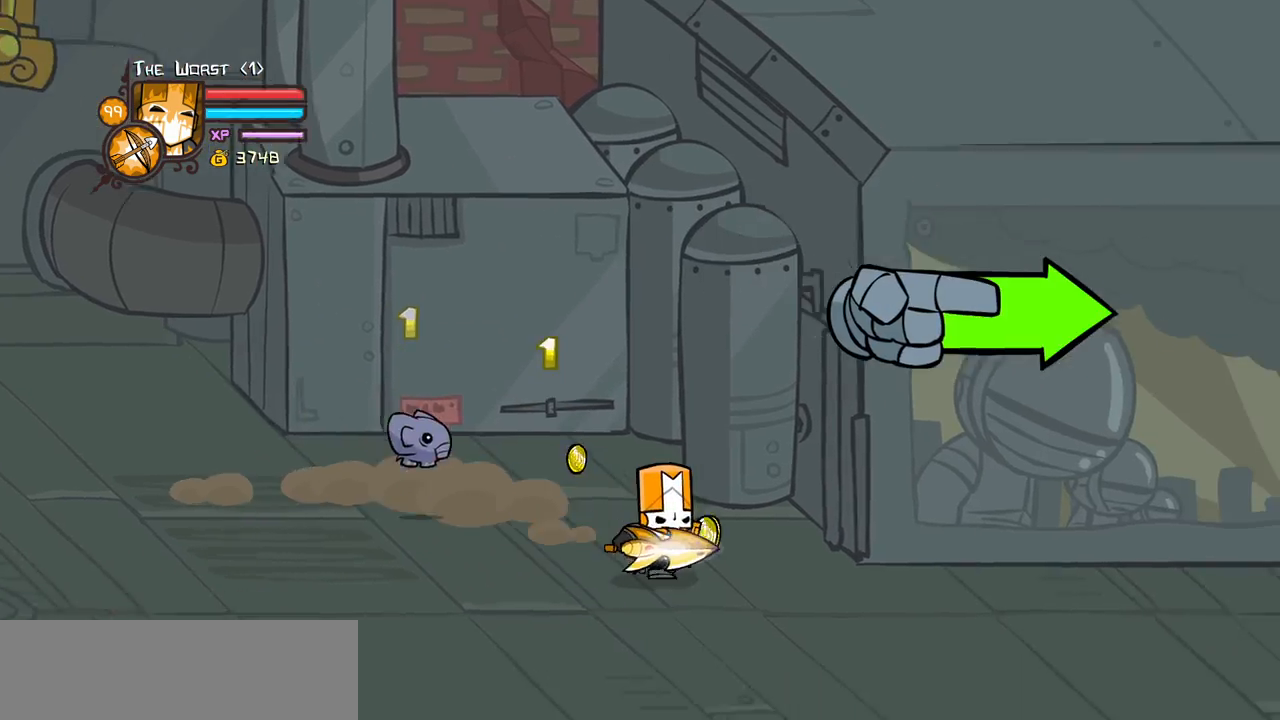
Gameplay with keyboard; each line is a JSON object with the keys held at the frame after it. "events" lists presses ("down") and releases ("up") of "block", "down", "heavy", "item", "iteml", "itemr", "jump", "left", "light", "magic", "right" and "up" between this image and that frame as [ms after this image, input, new state], when the widget could be followed in between. No other keys are recorded. Mouse input is not recorded. Key names are as the overlay labels them; some are game actions (e.g. jump) rather than physical keys.
{"keys": ["right"], "events": [[33, "down", "up"]]}
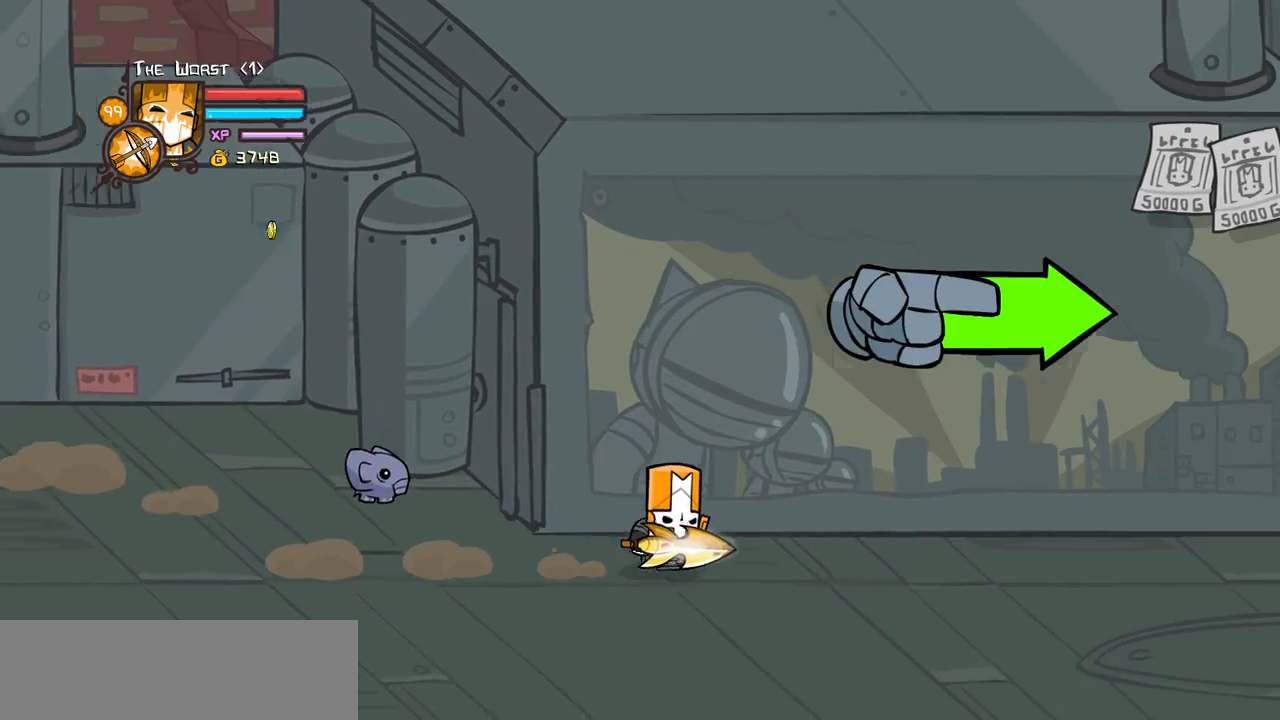
{"keys": ["right"], "events": []}
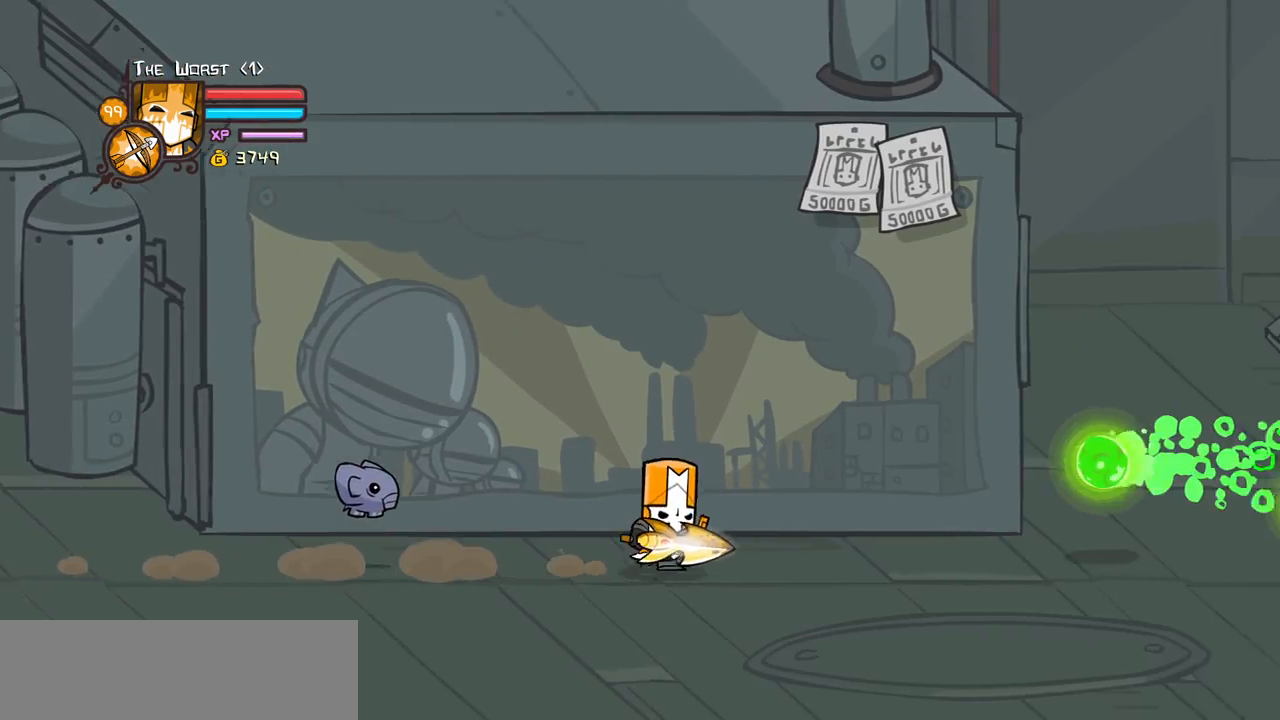
{"keys": ["block", "right"], "events": [[250, "block", "down"]]}
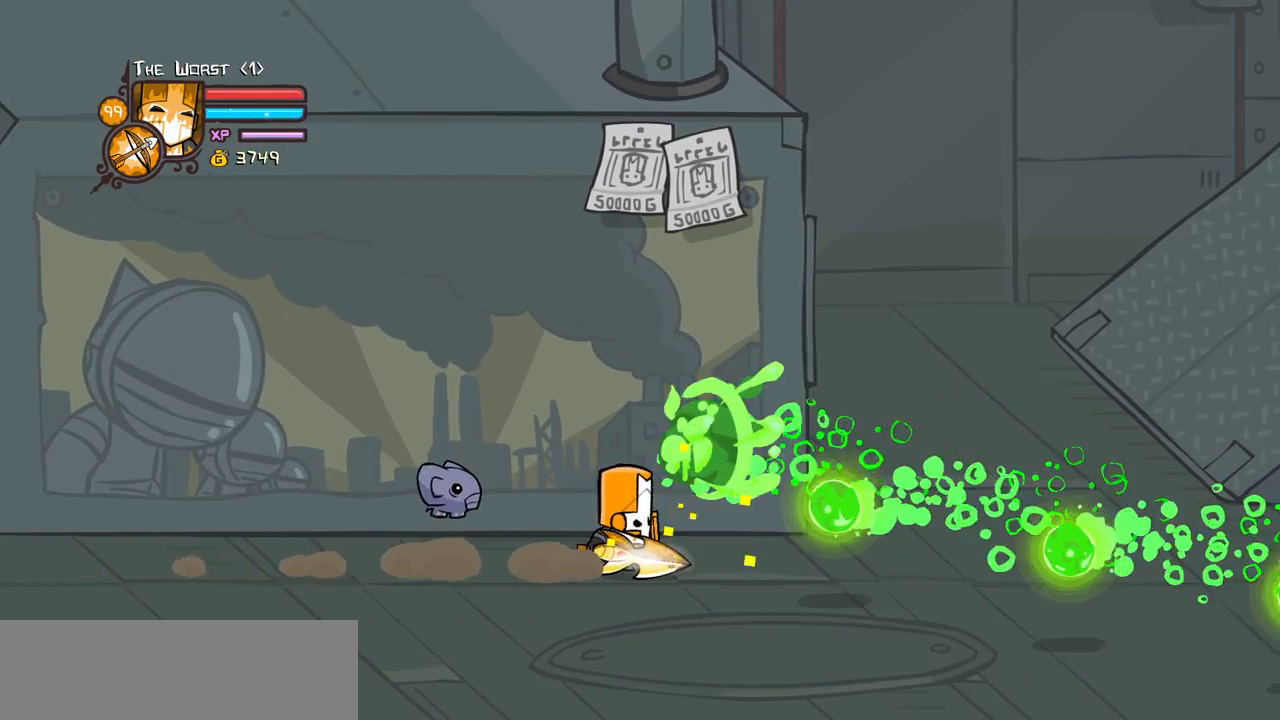
{"keys": ["right"], "events": [[133, "block", "up"]]}
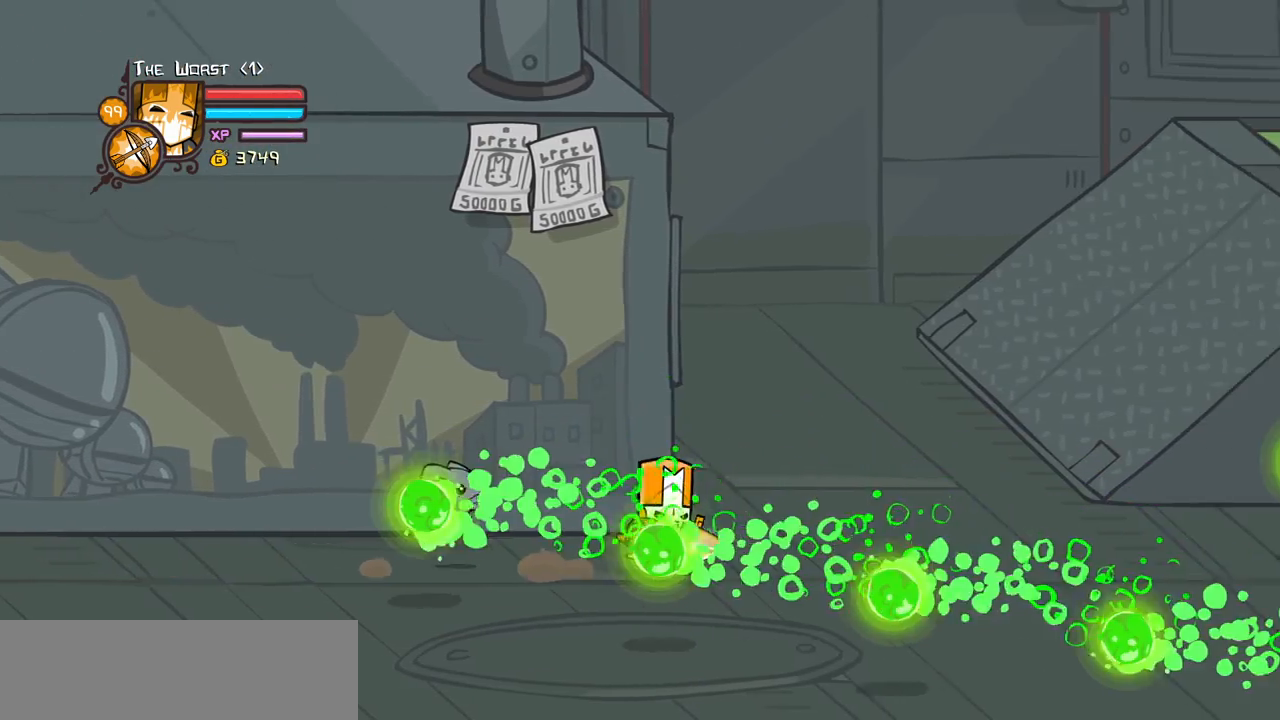
{"keys": ["right", "up"], "events": [[100, "up", "down"]]}
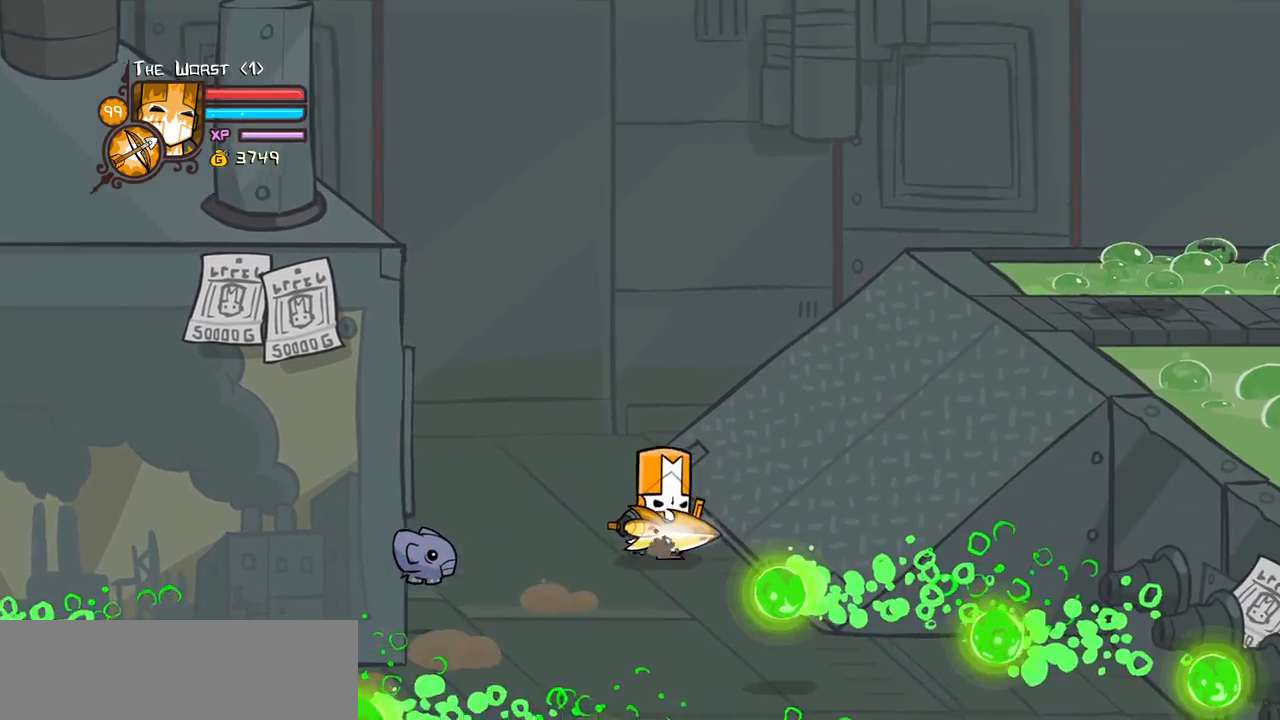
{"keys": [], "events": [[450, "up", "up"], [483, "right", "up"]]}
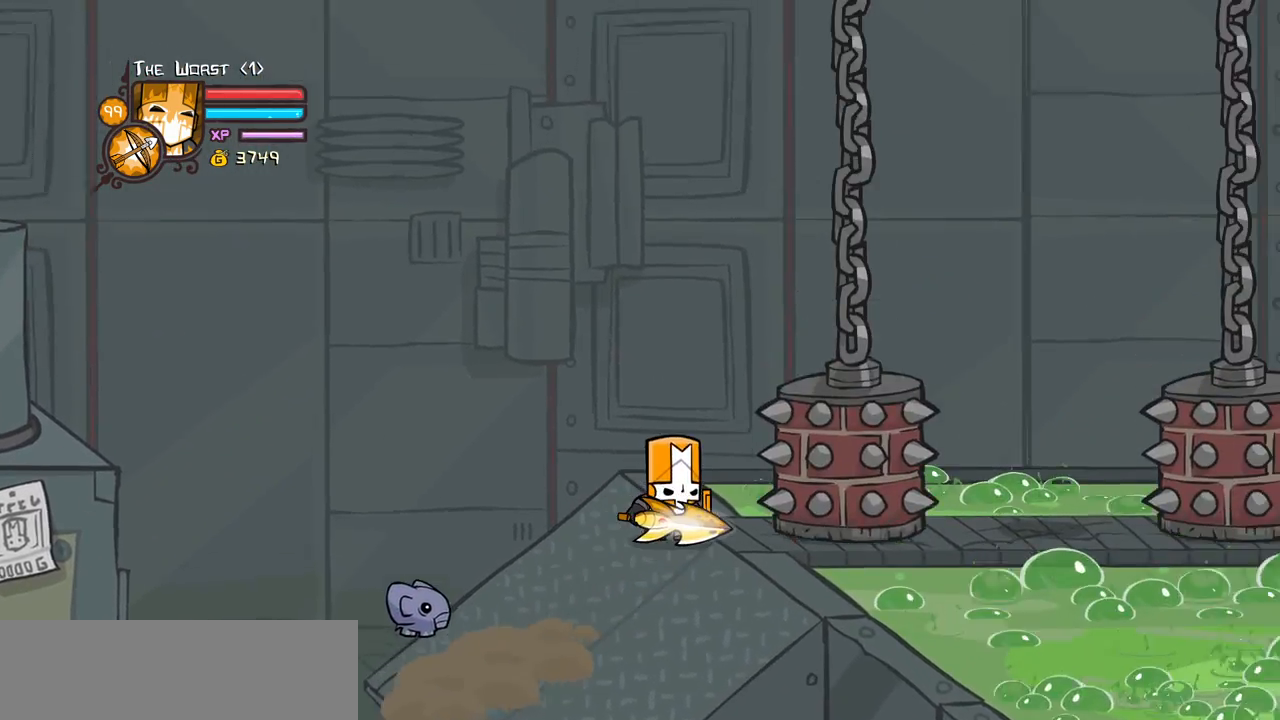
{"keys": ["right"], "events": [[416, "right", "down"]]}
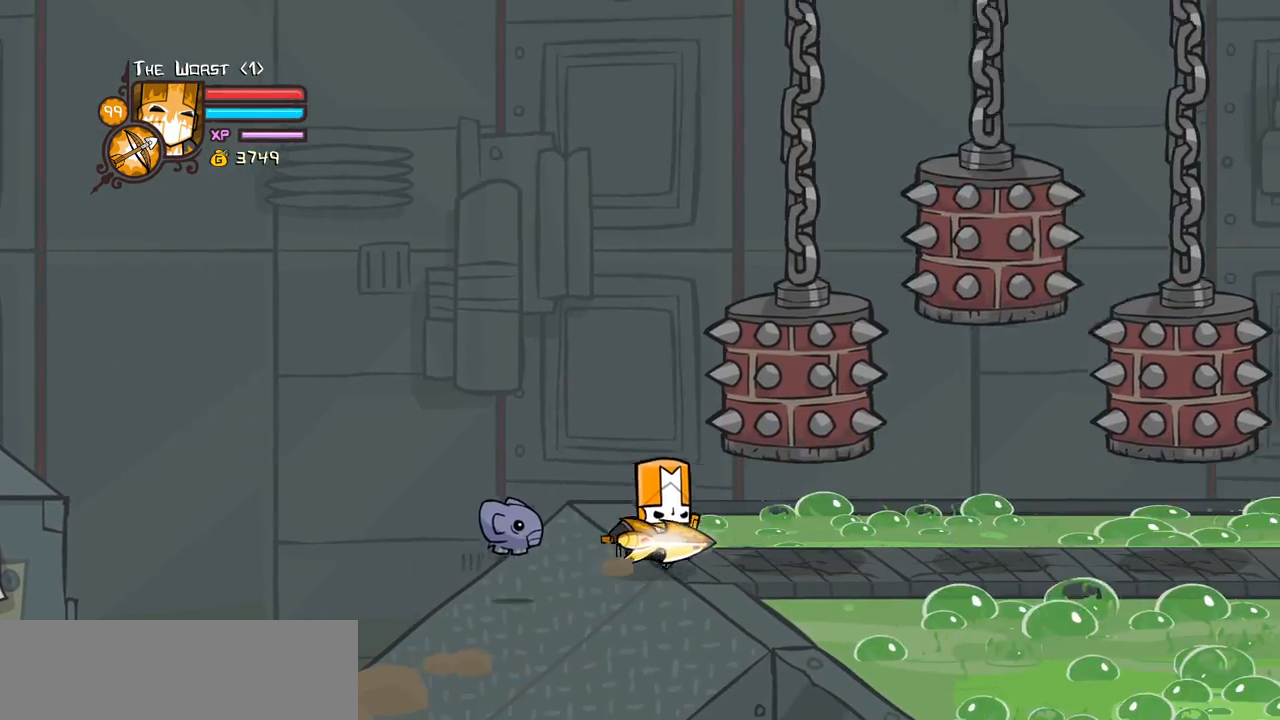
{"keys": [], "events": [[233, "right", "up"]]}
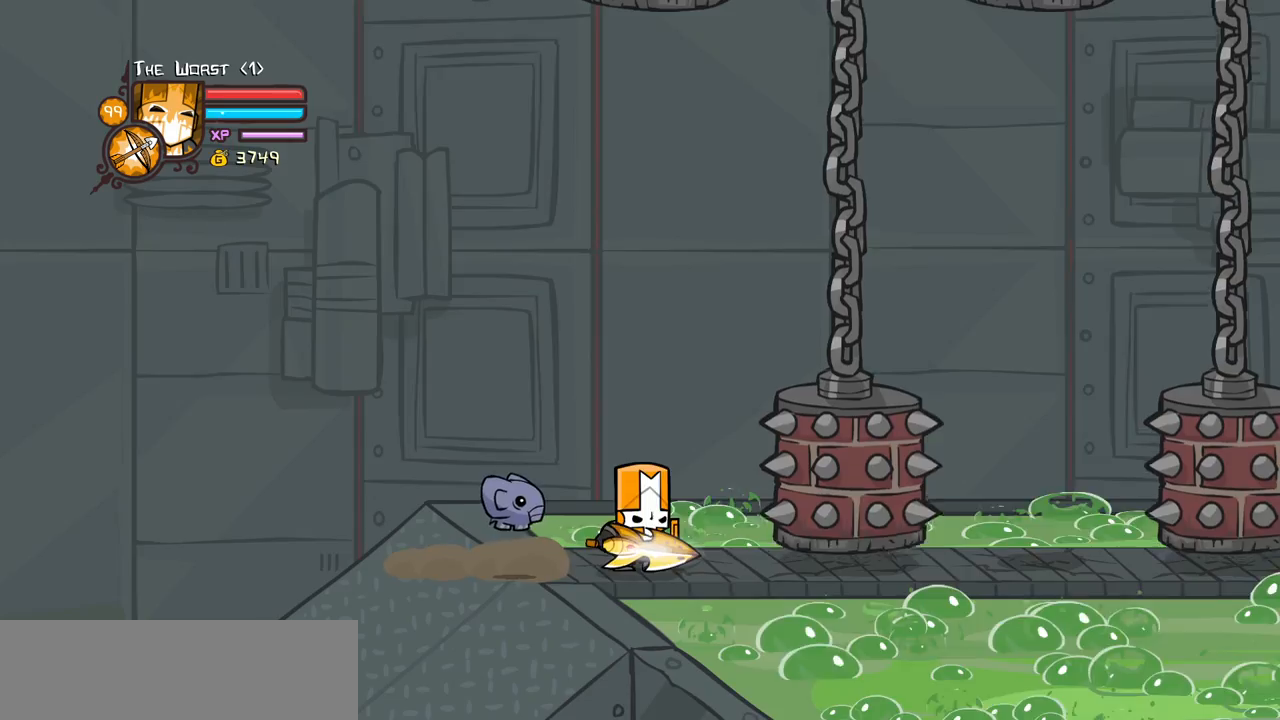
{"keys": ["right"], "events": [[116, "right", "down"]]}
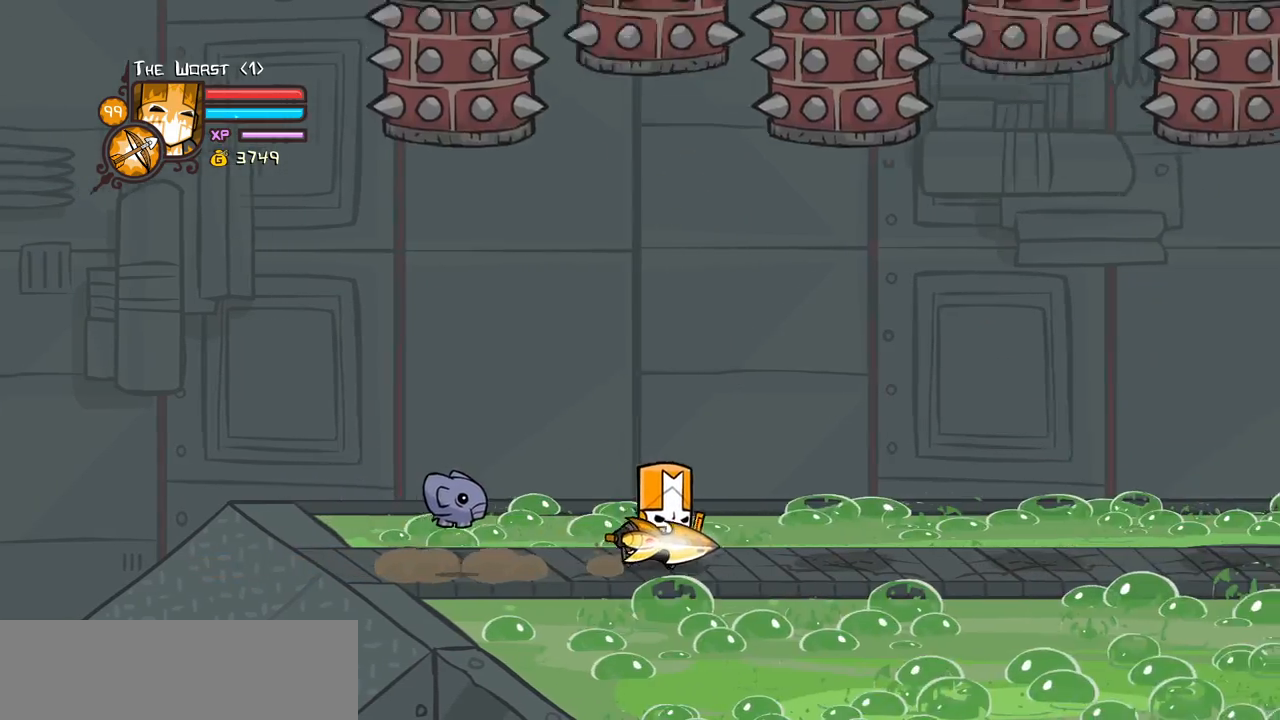
{"keys": [], "events": [[83, "right", "up"]]}
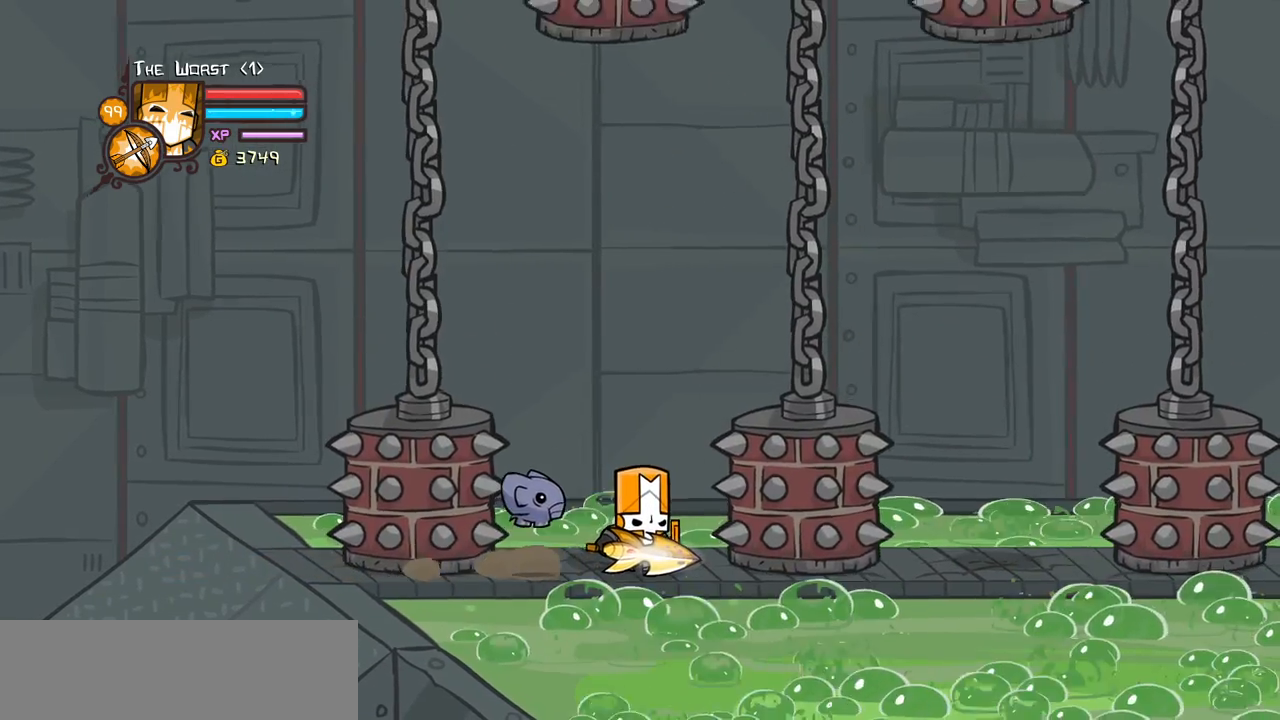
{"keys": ["right"], "events": [[233, "right", "down"]]}
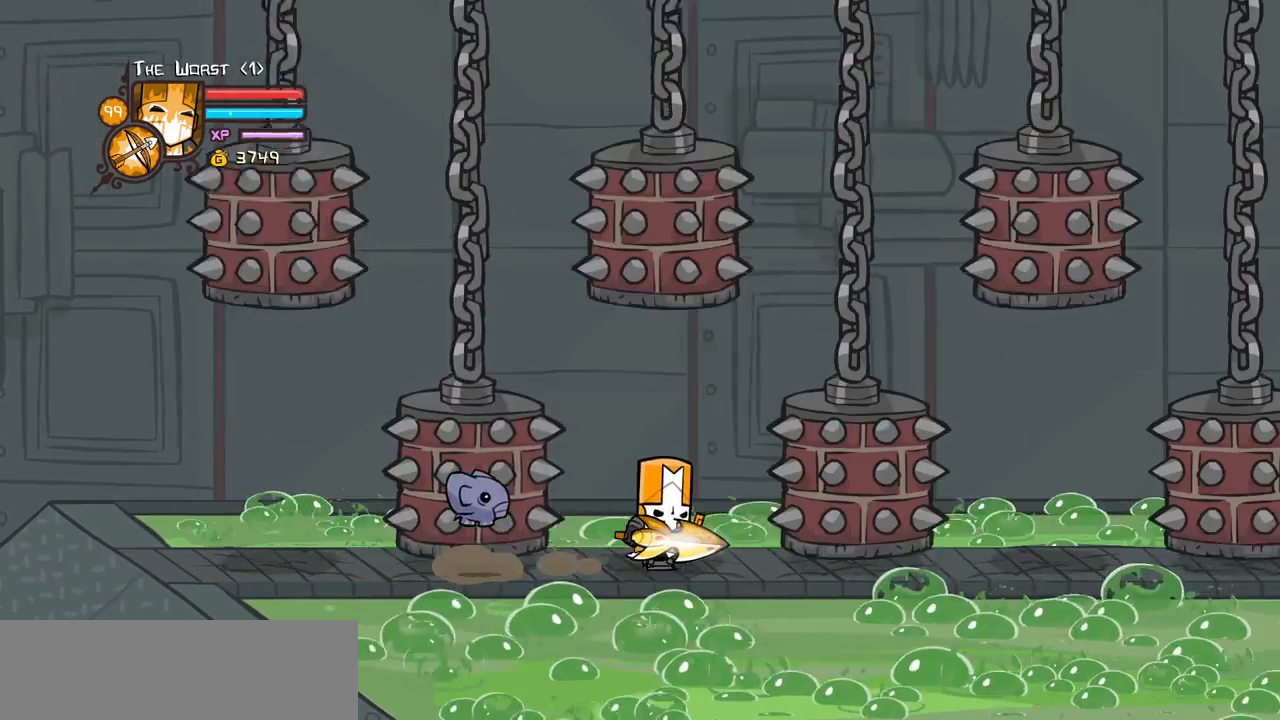
{"keys": ["right"], "events": [[66, "right", "up"], [400, "right", "down"]]}
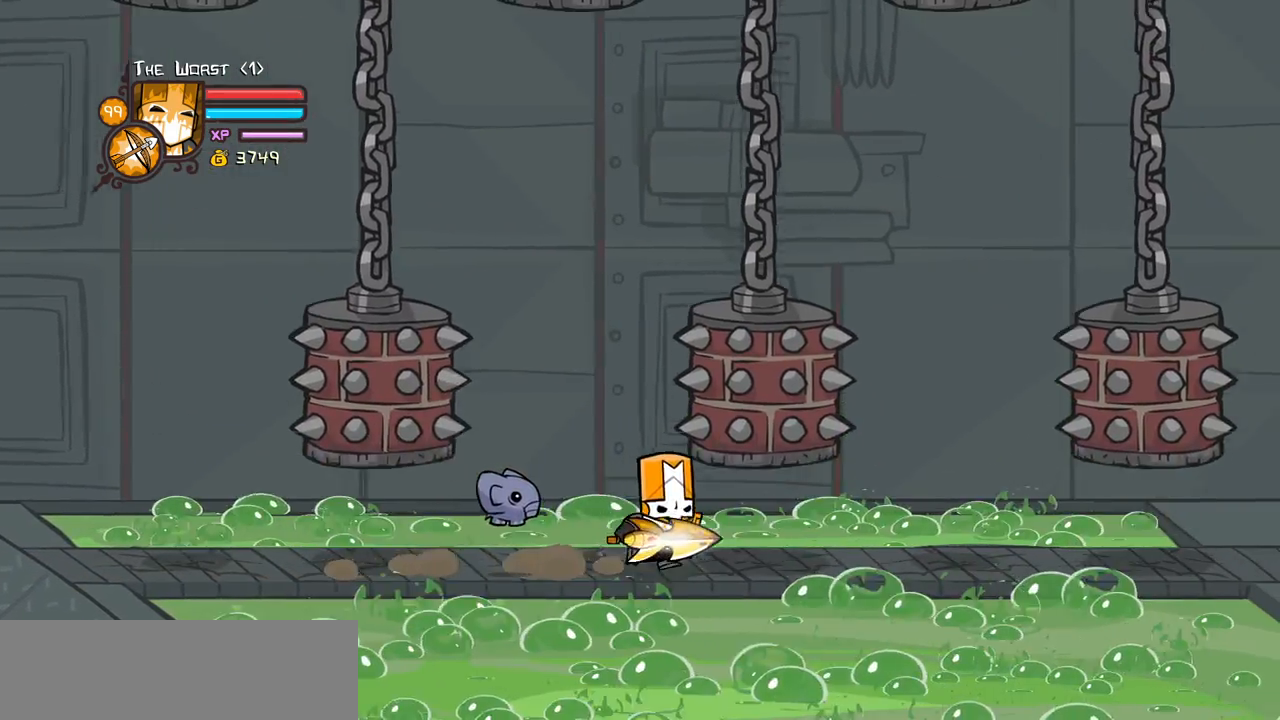
{"keys": [], "events": [[266, "right", "up"]]}
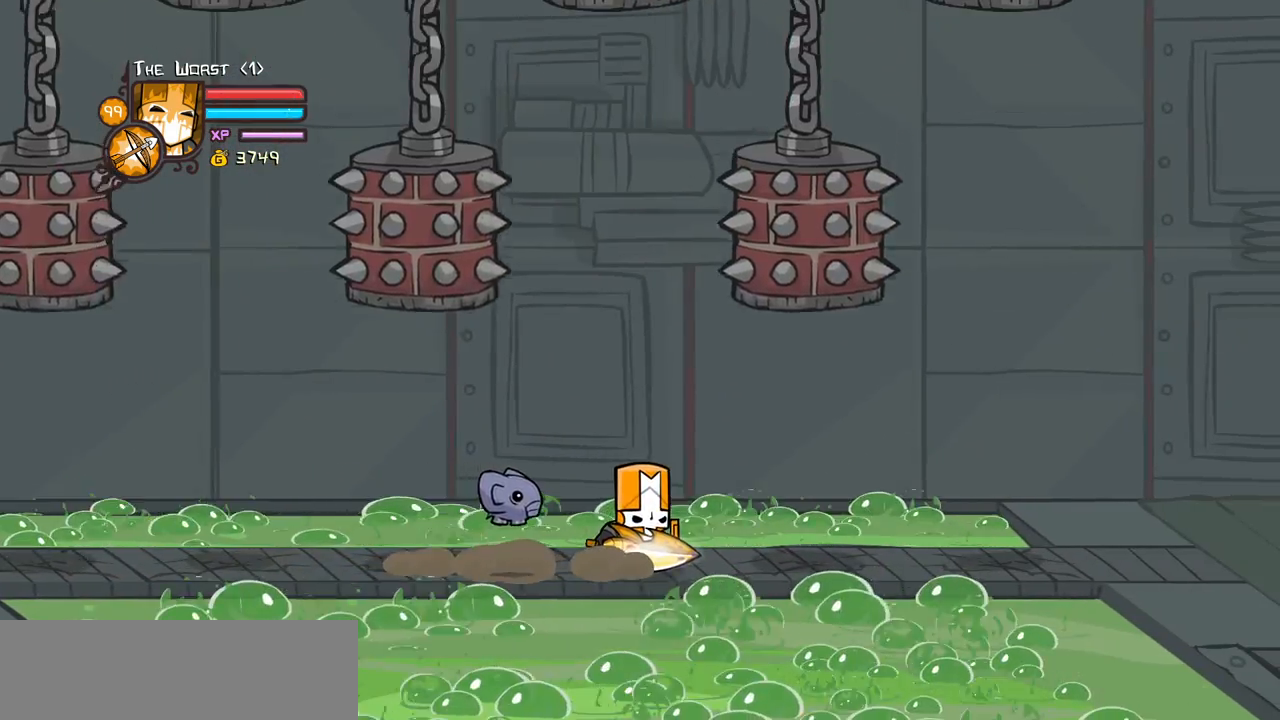
{"keys": [], "events": []}
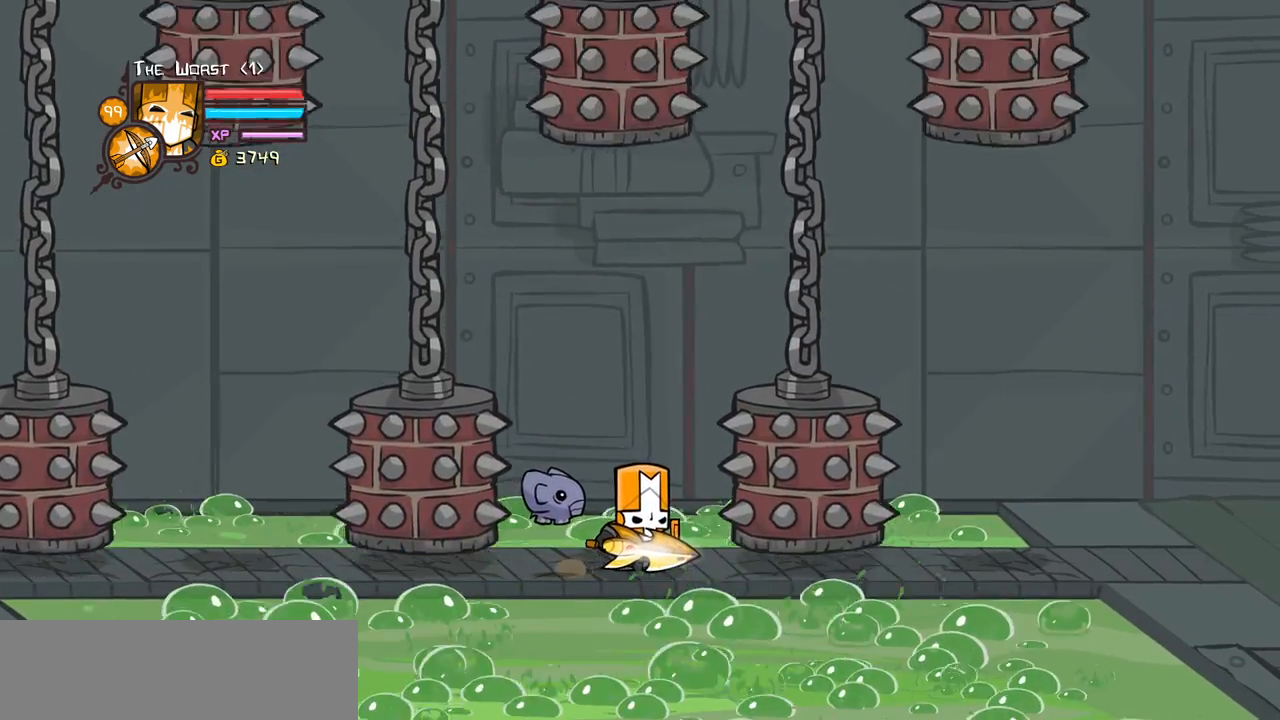
{"keys": [], "events": [[66, "right", "down"], [400, "right", "up"]]}
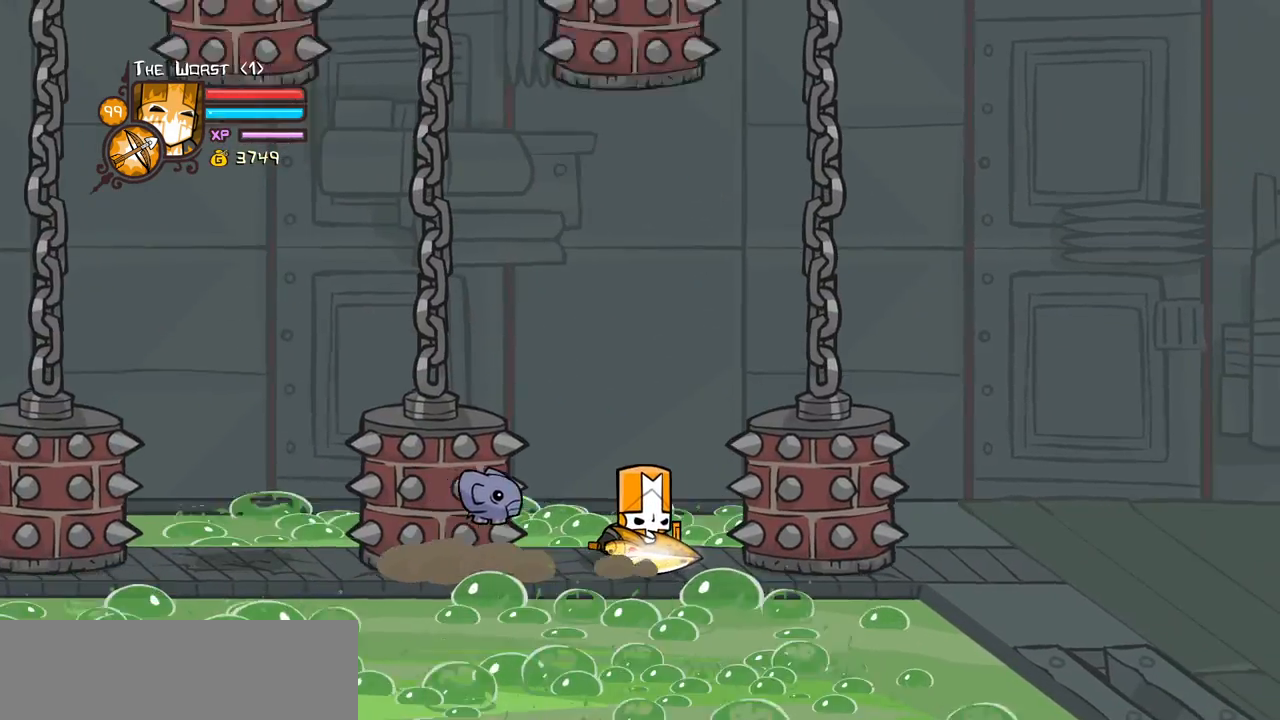
{"keys": ["right"], "events": [[183, "right", "down"]]}
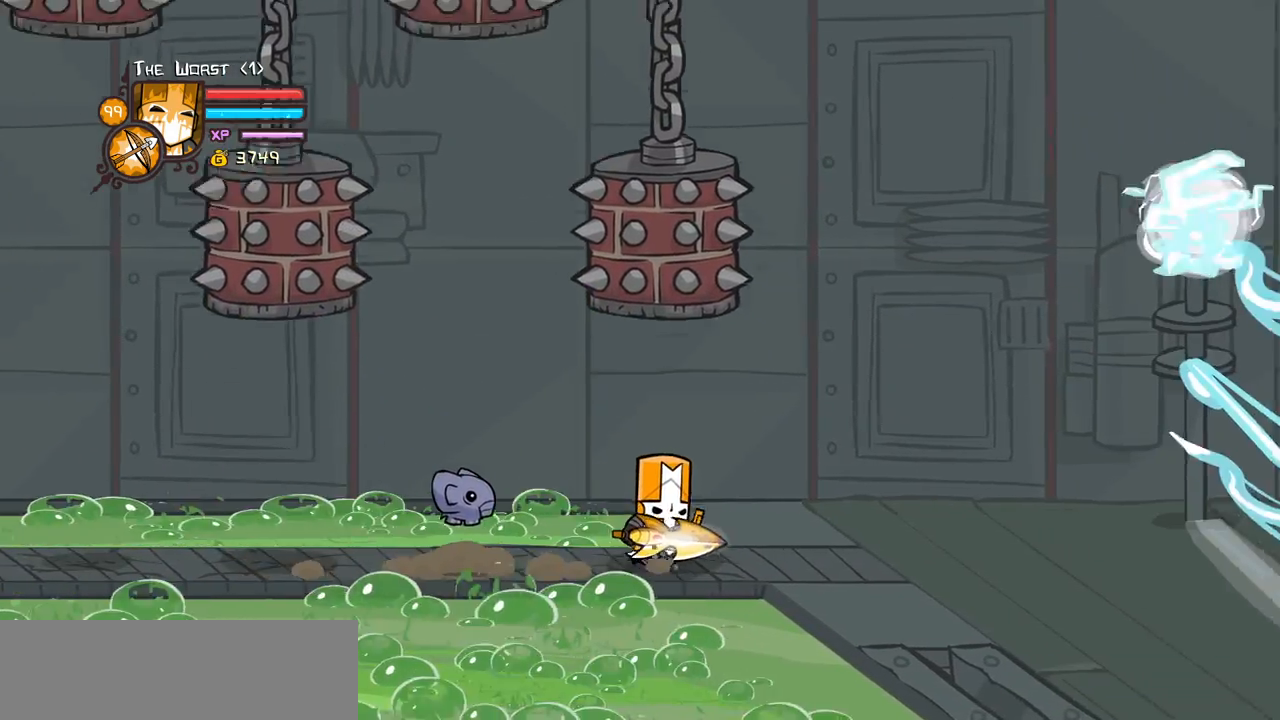
{"keys": ["down", "right"], "events": [[450, "down", "down"]]}
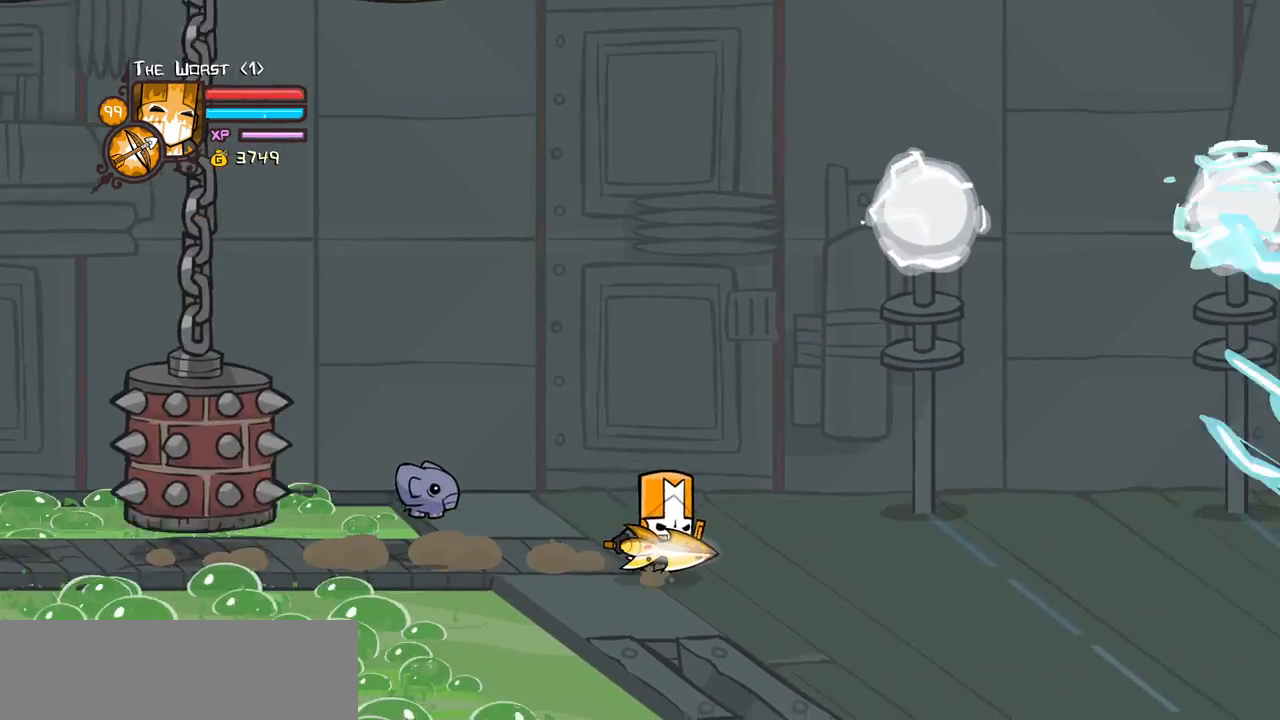
{"keys": ["down", "right"], "events": []}
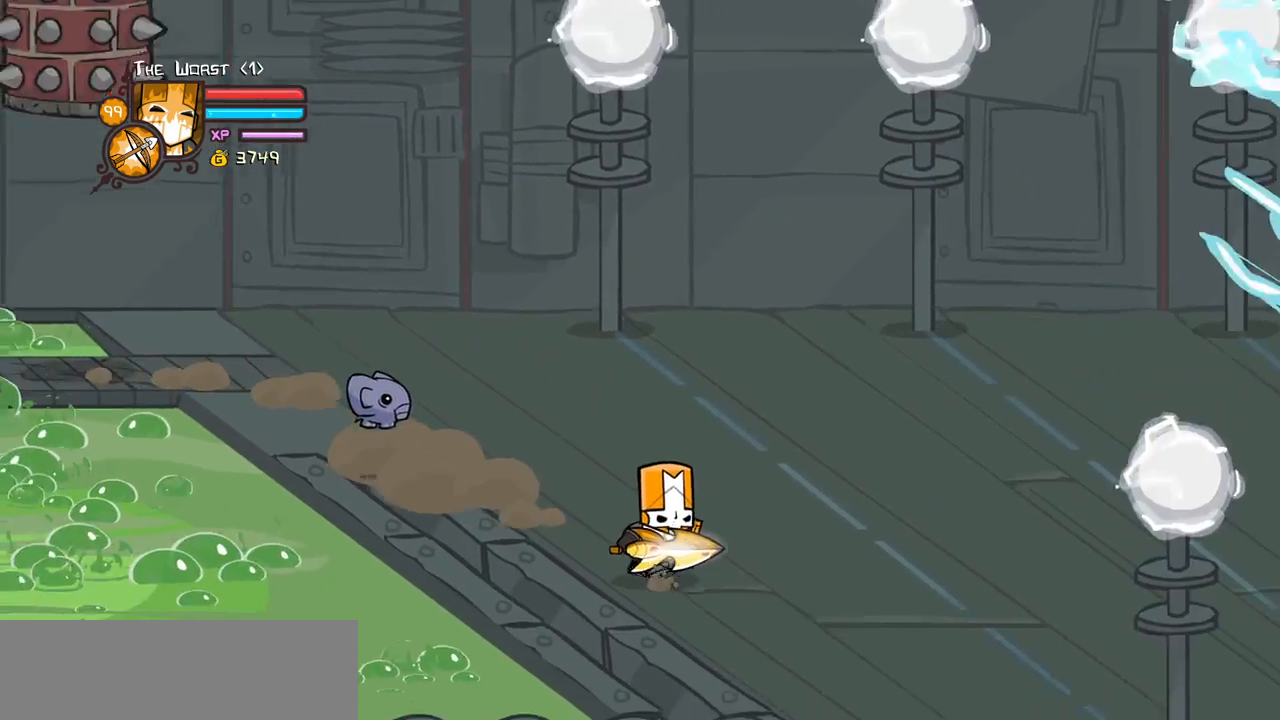
{"keys": ["right"], "events": [[266, "down", "up"]]}
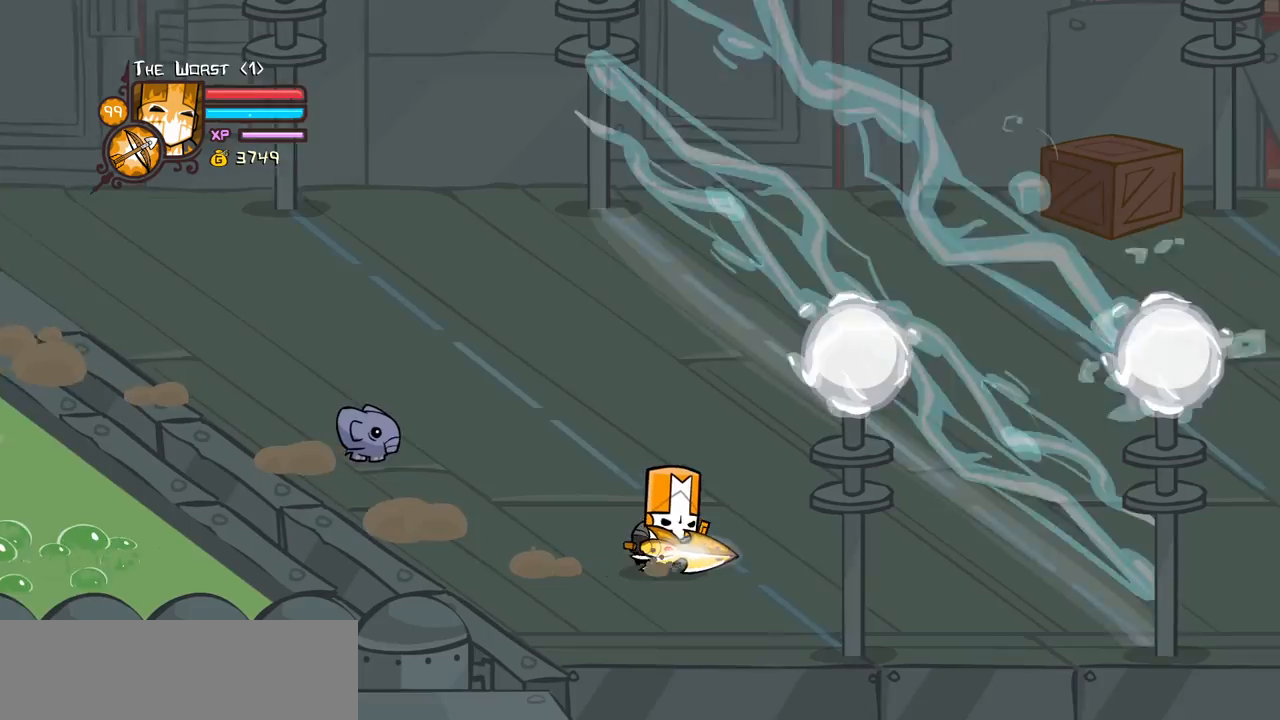
{"keys": ["right"], "events": []}
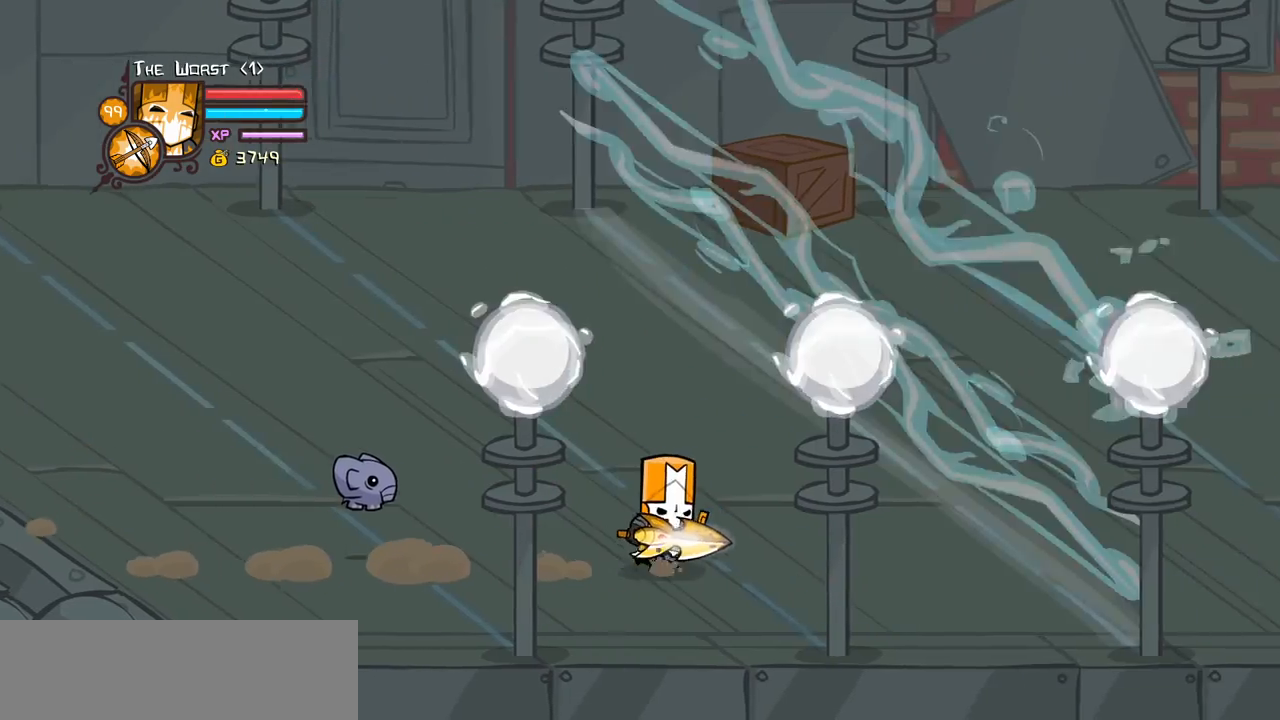
{"keys": ["right"], "events": []}
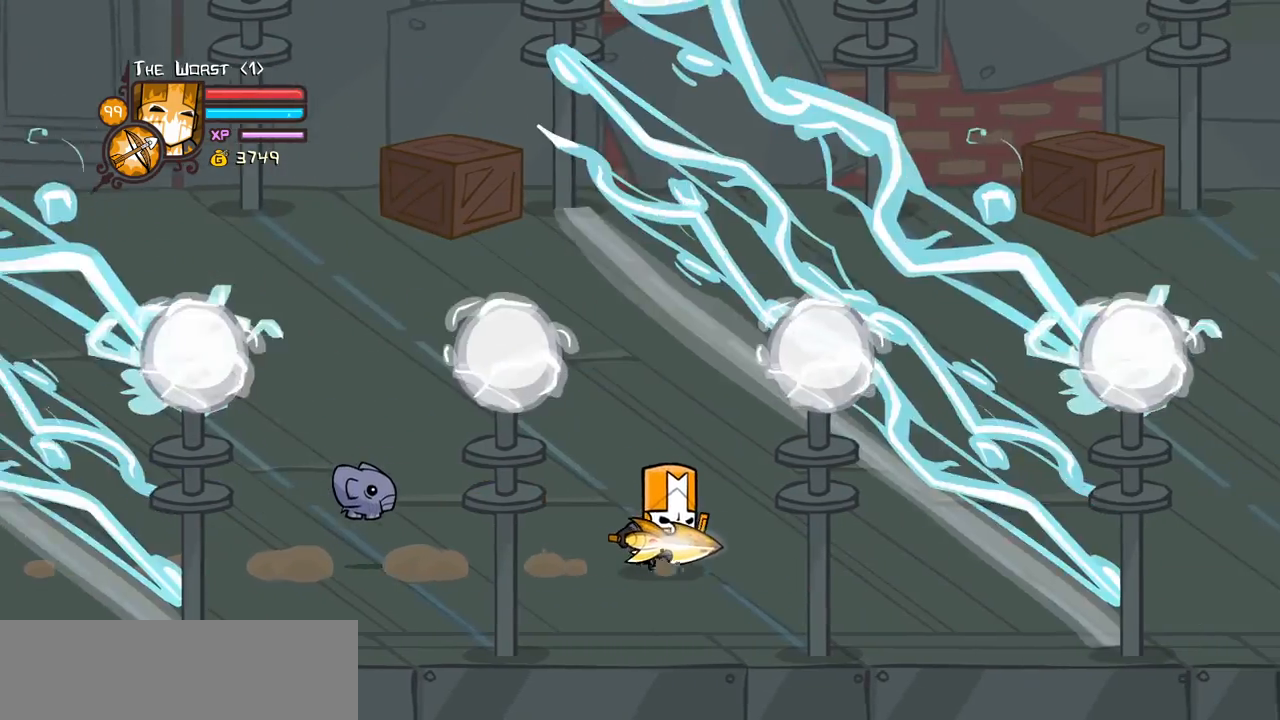
{"keys": ["right"], "events": []}
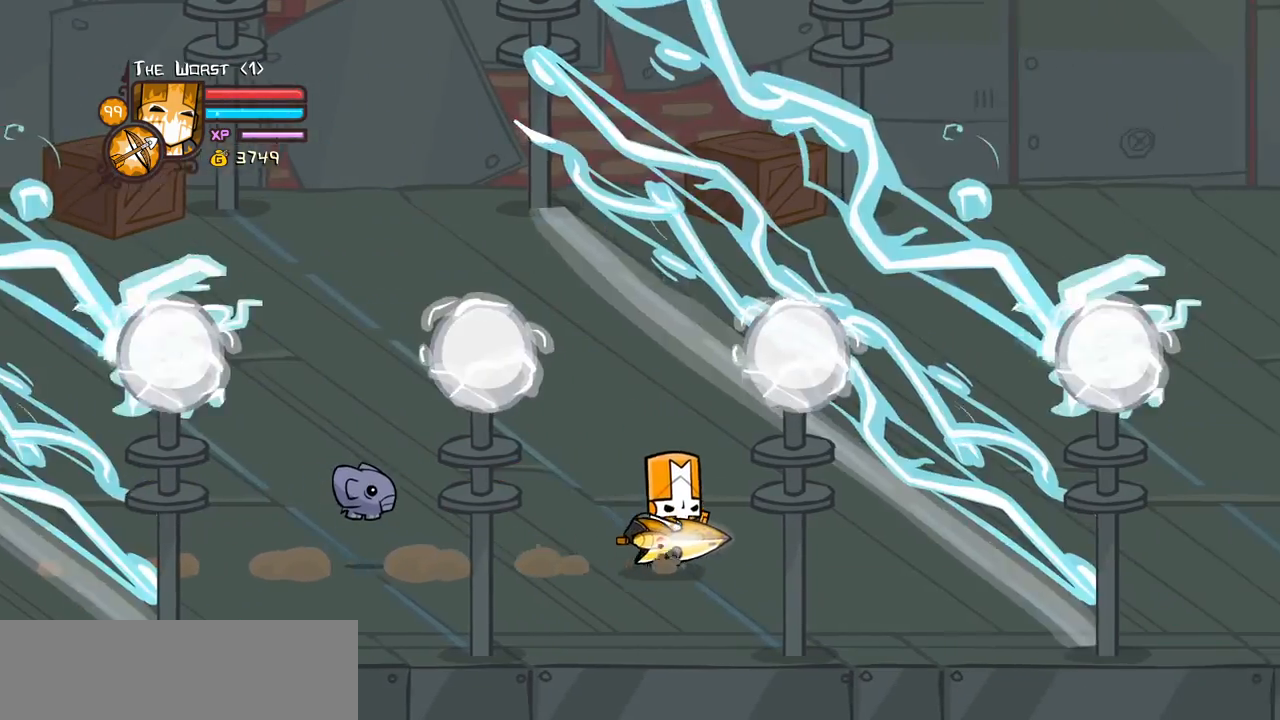
{"keys": ["right"], "events": []}
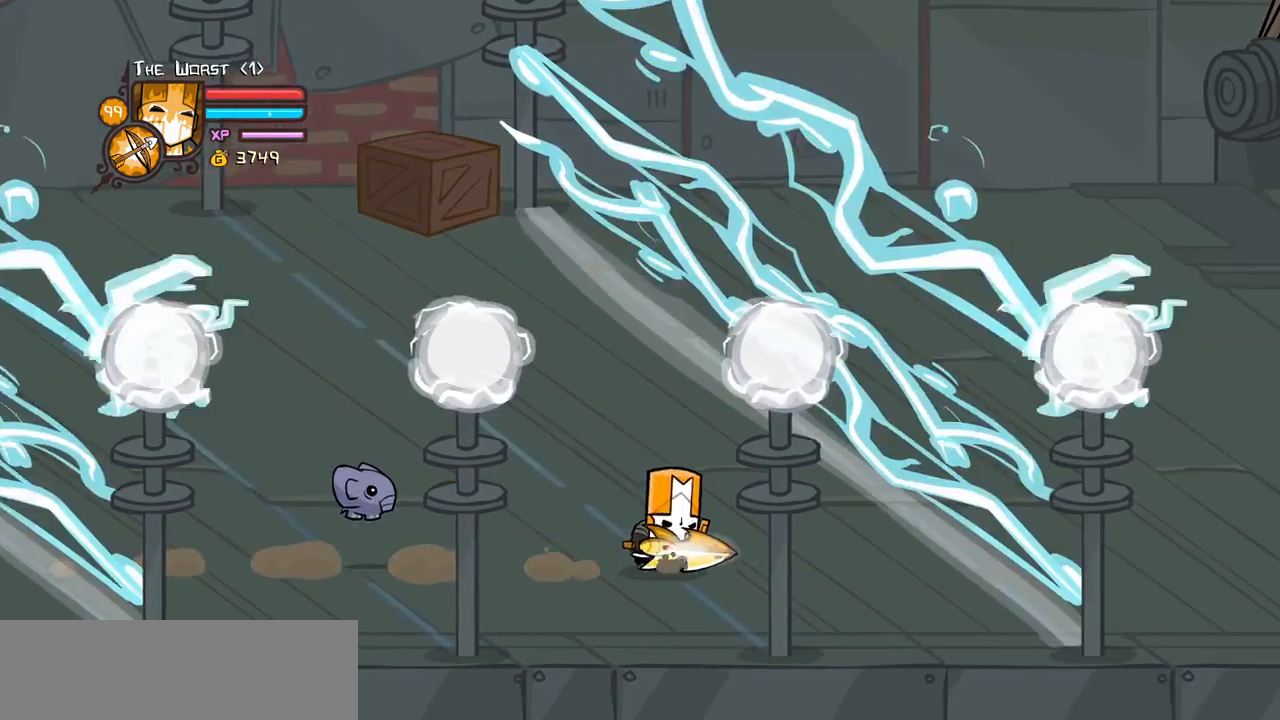
{"keys": ["right"], "events": []}
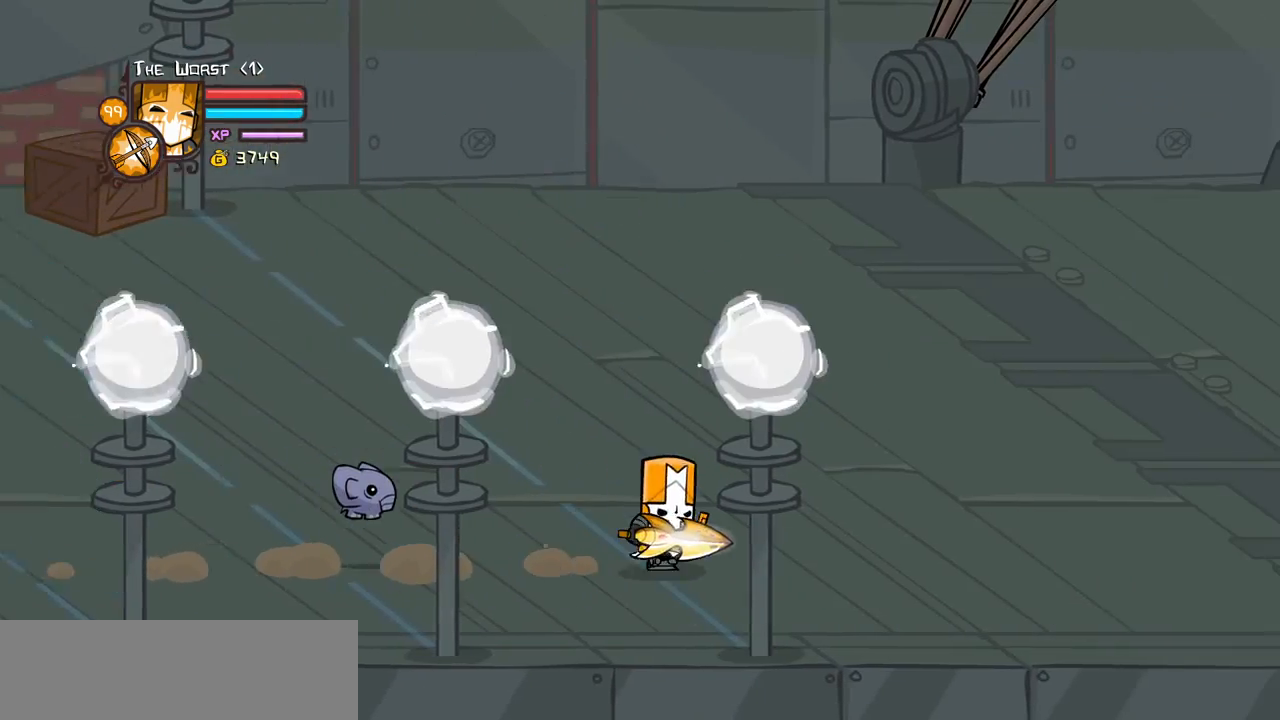
{"keys": [], "events": [[416, "right", "up"]]}
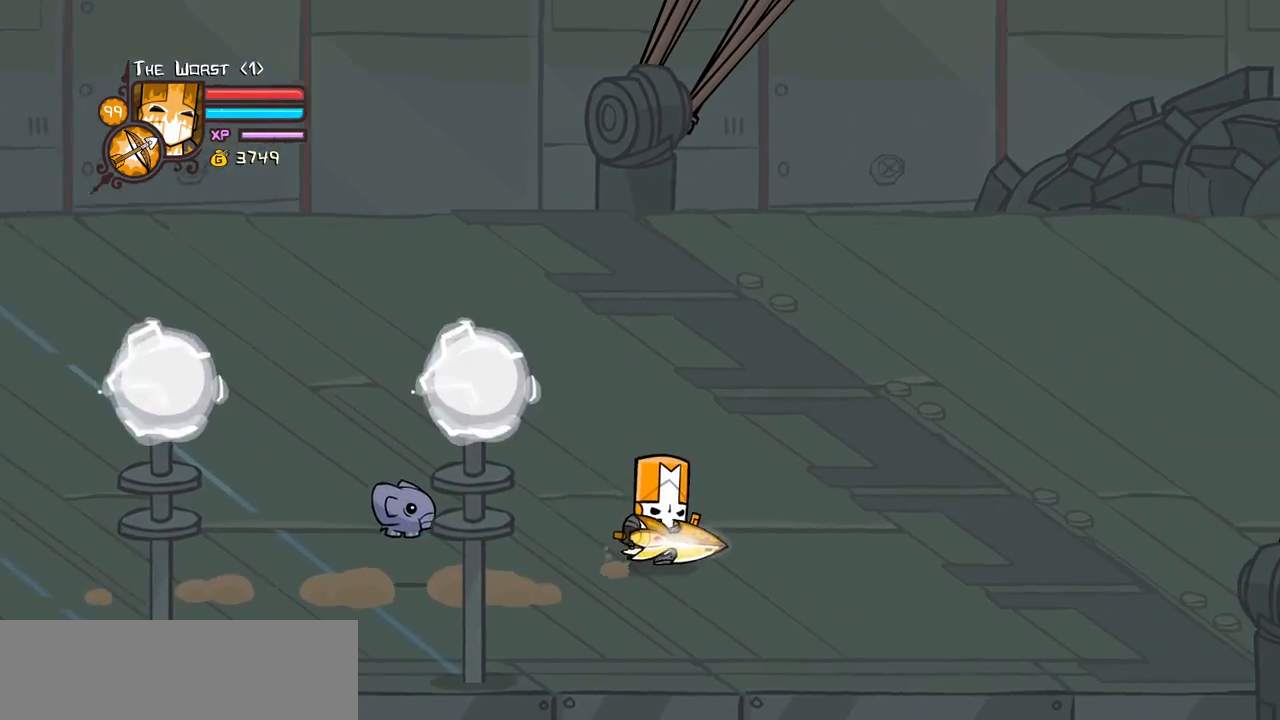
{"keys": ["down"], "events": [[50, "right", "down"], [233, "left", "down"], [233, "right", "up"], [383, "down", "down"], [383, "left", "up"]]}
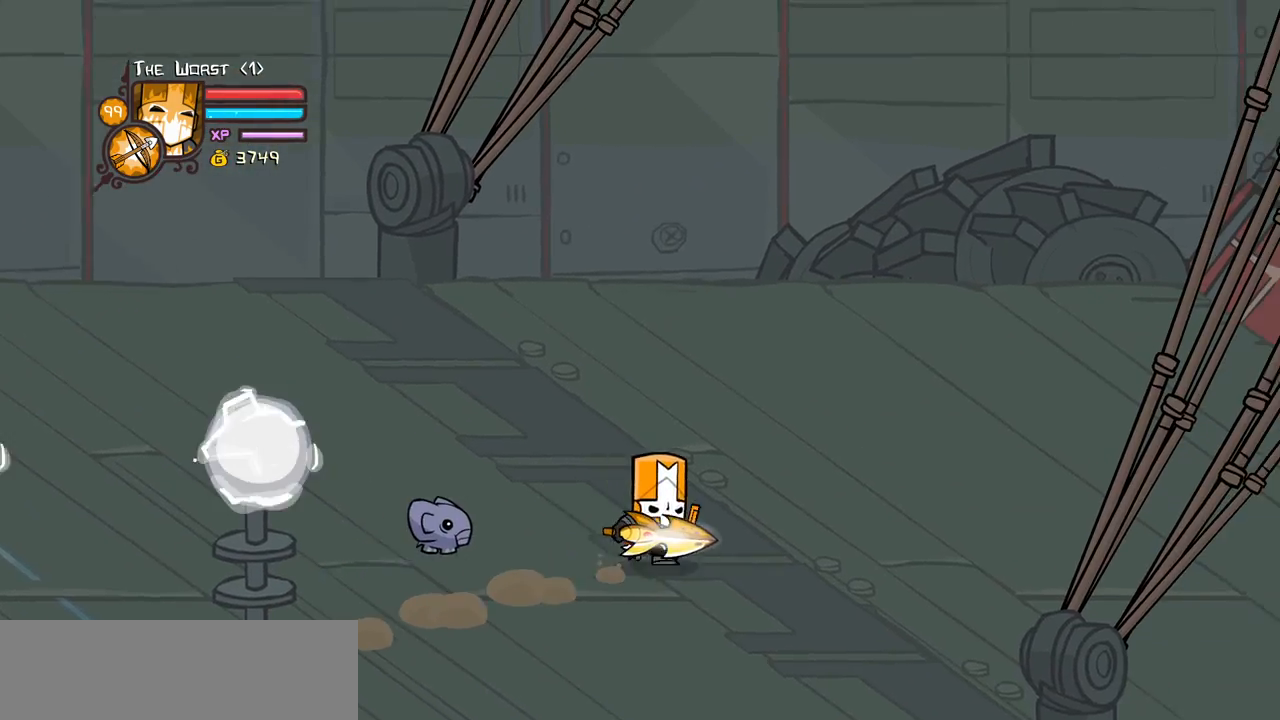
{"keys": ["up"], "events": [[66, "down", "up"], [66, "right", "down"], [250, "right", "up"], [300, "up", "down"]]}
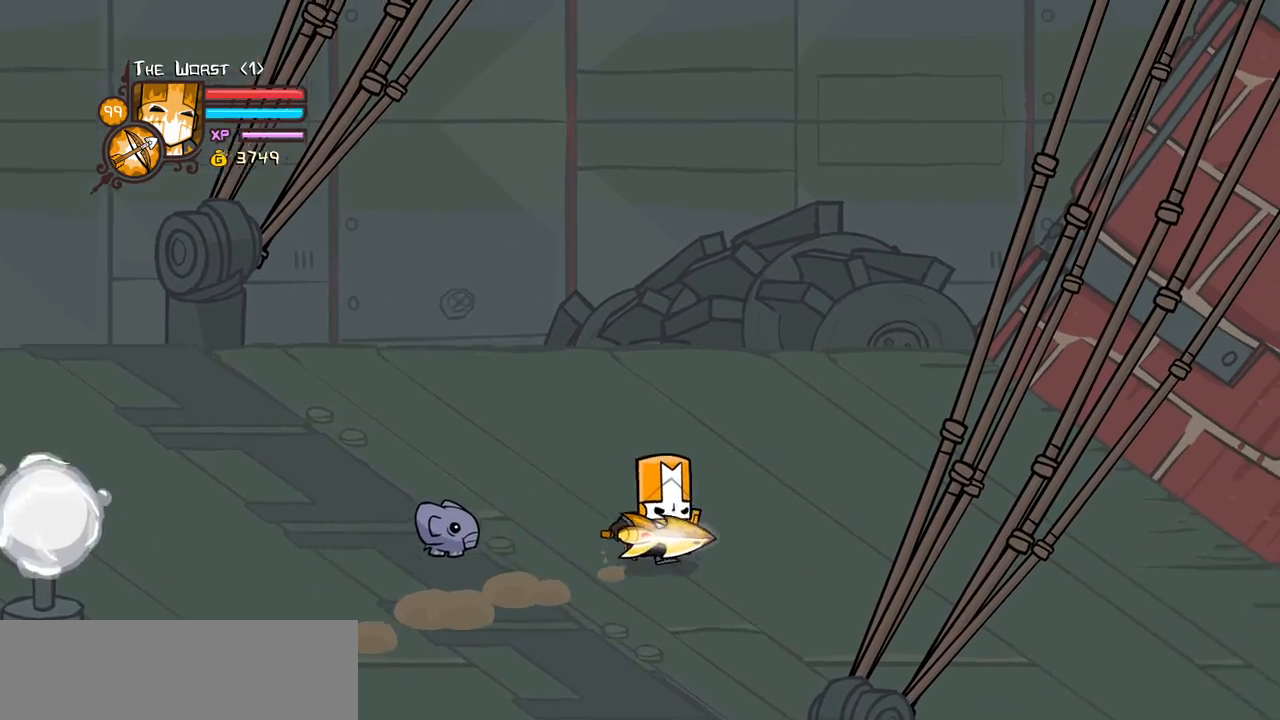
{"keys": ["right"], "events": [[33, "up", "up"], [83, "down", "down"], [466, "down", "up"], [466, "right", "down"]]}
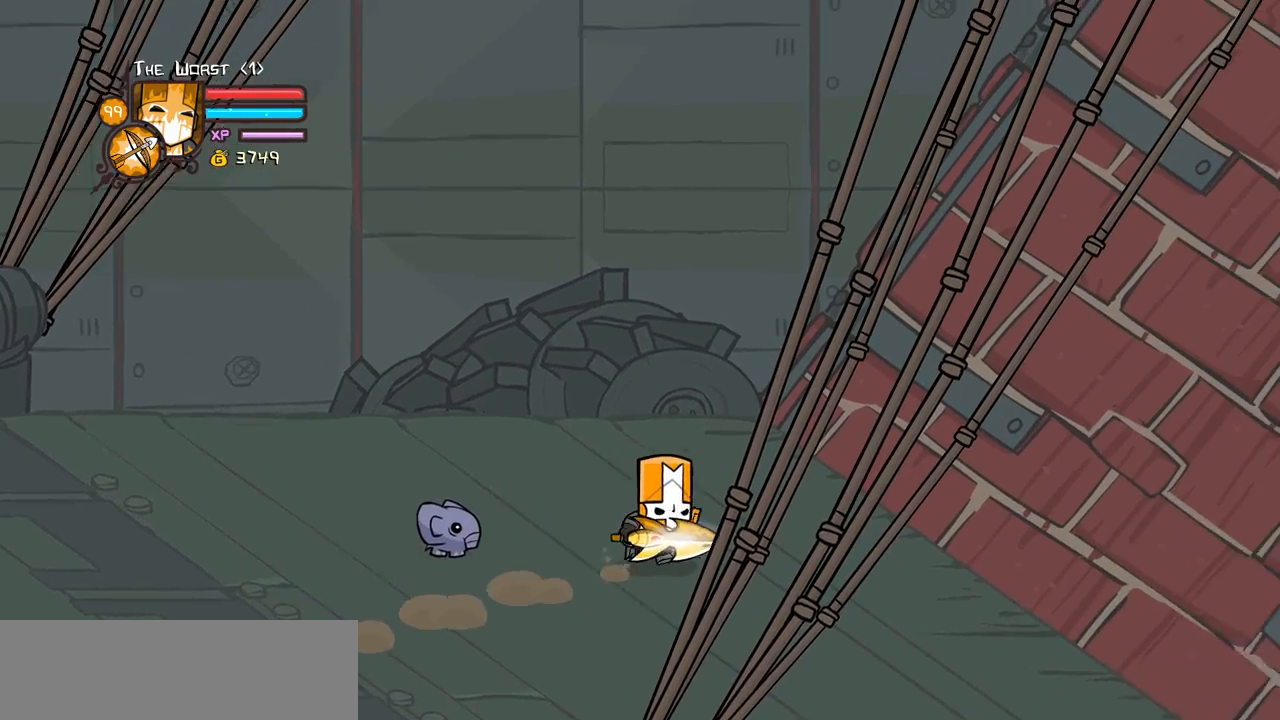
{"keys": ["down"], "events": [[150, "up", "down"], [233, "down", "down"], [233, "right", "up"], [333, "up", "up"]]}
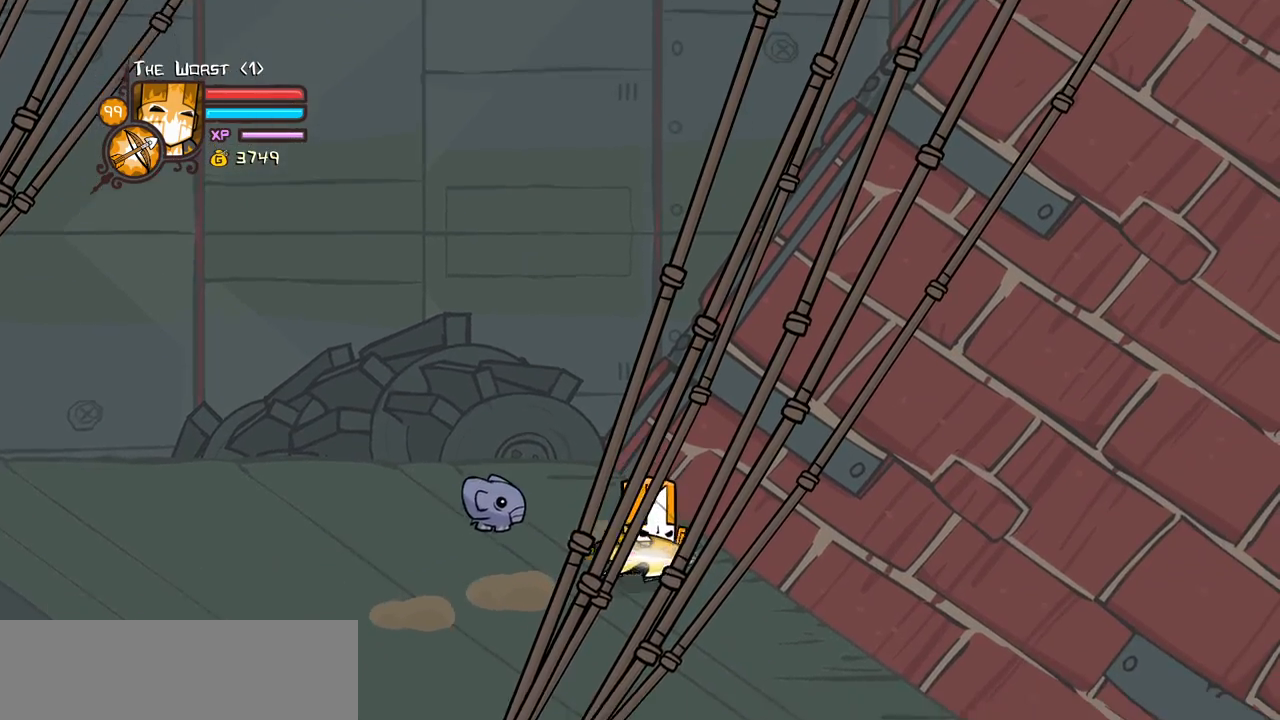
{"keys": [], "events": [[116, "down", "up"]]}